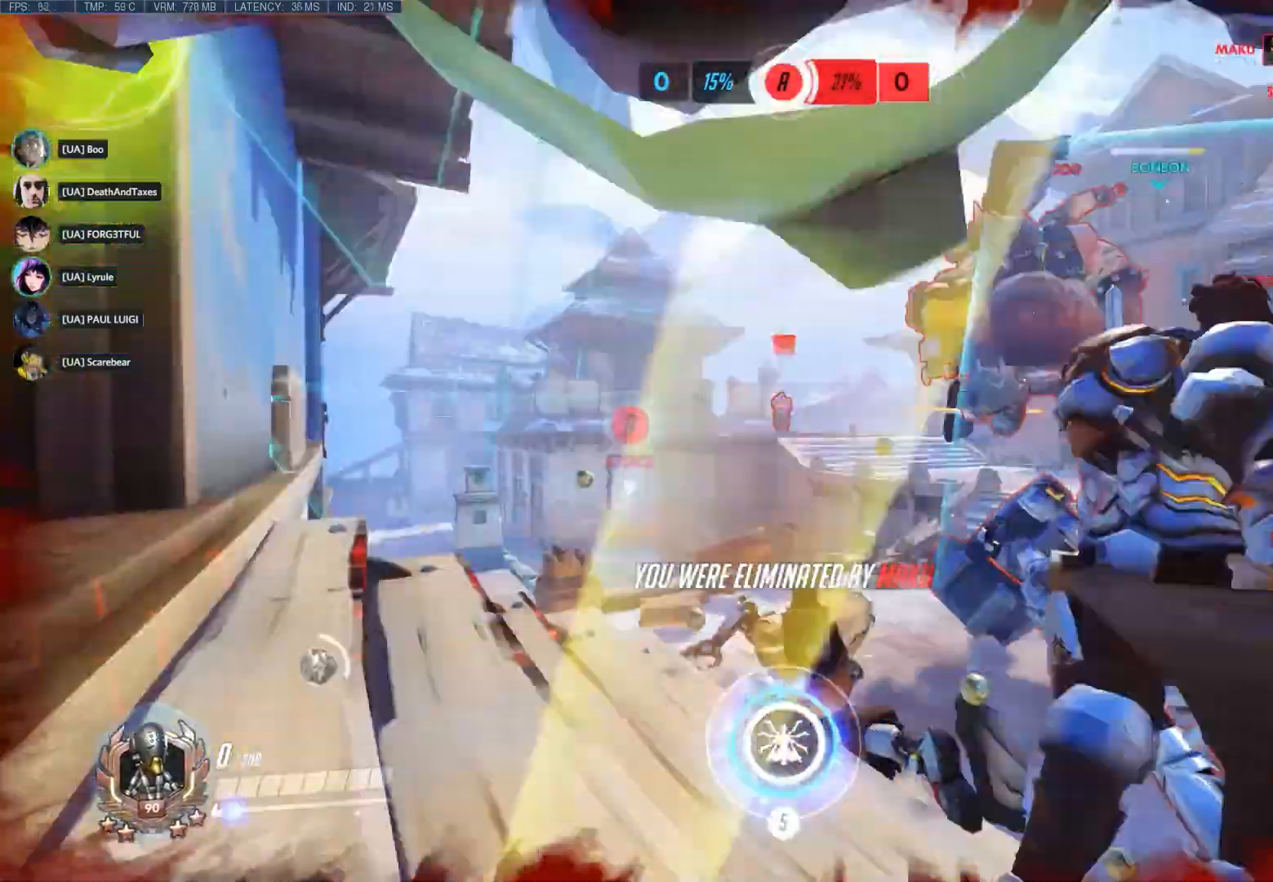
Gameplay with keyboard and mouse; each line is a JSON object with the keys and mouse buttons held at the frame after it. "events" lists presses ("down") and releases ("up") of "1", "2", "3", "4", "5", "a", "alt", "c", "ctrl", "d", "e", "f", "q", "r", "s", "shift", "space", "tab", "v", "w", "x", "z", "mouse_left", "mouse_middle", "mouse_right", "mouse_wheel_up" and "mouse_wheel_down" between this image and that frame as [ms after this image, input, new state], when the widget could be followed in between. "mouse_left", "mouse_middle", "mouse_right", "mouse_wheel_up", "mouse_wheel_down" = the "left", "middle", "right", "wheel_up", "wheel_down" buttons of the "mouse" list. No other keys are recorded. Not read: mouse_move.
{"keys": [], "mouse": [], "events": []}
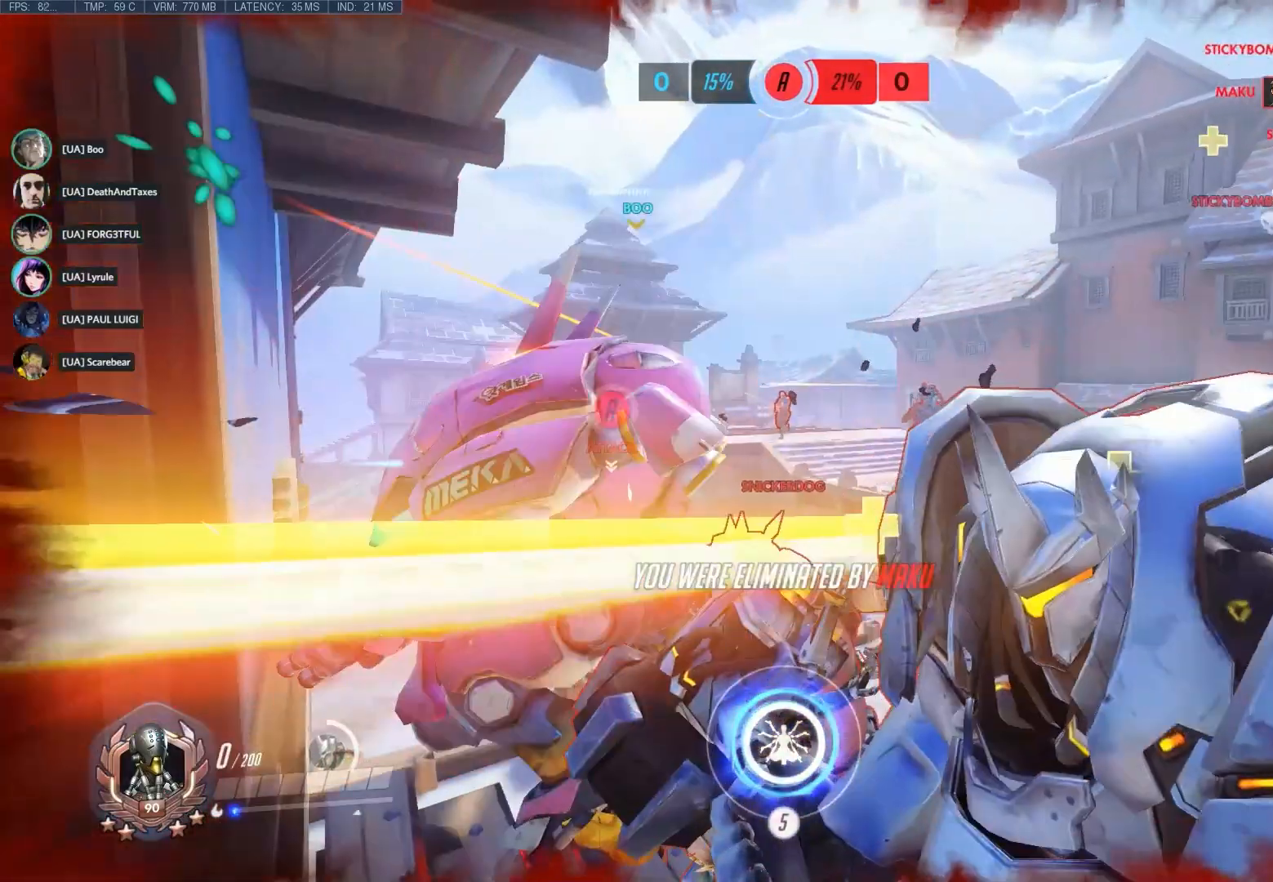
{"keys": ["tab"], "mouse": [], "events": [[100, "tab", "down"]]}
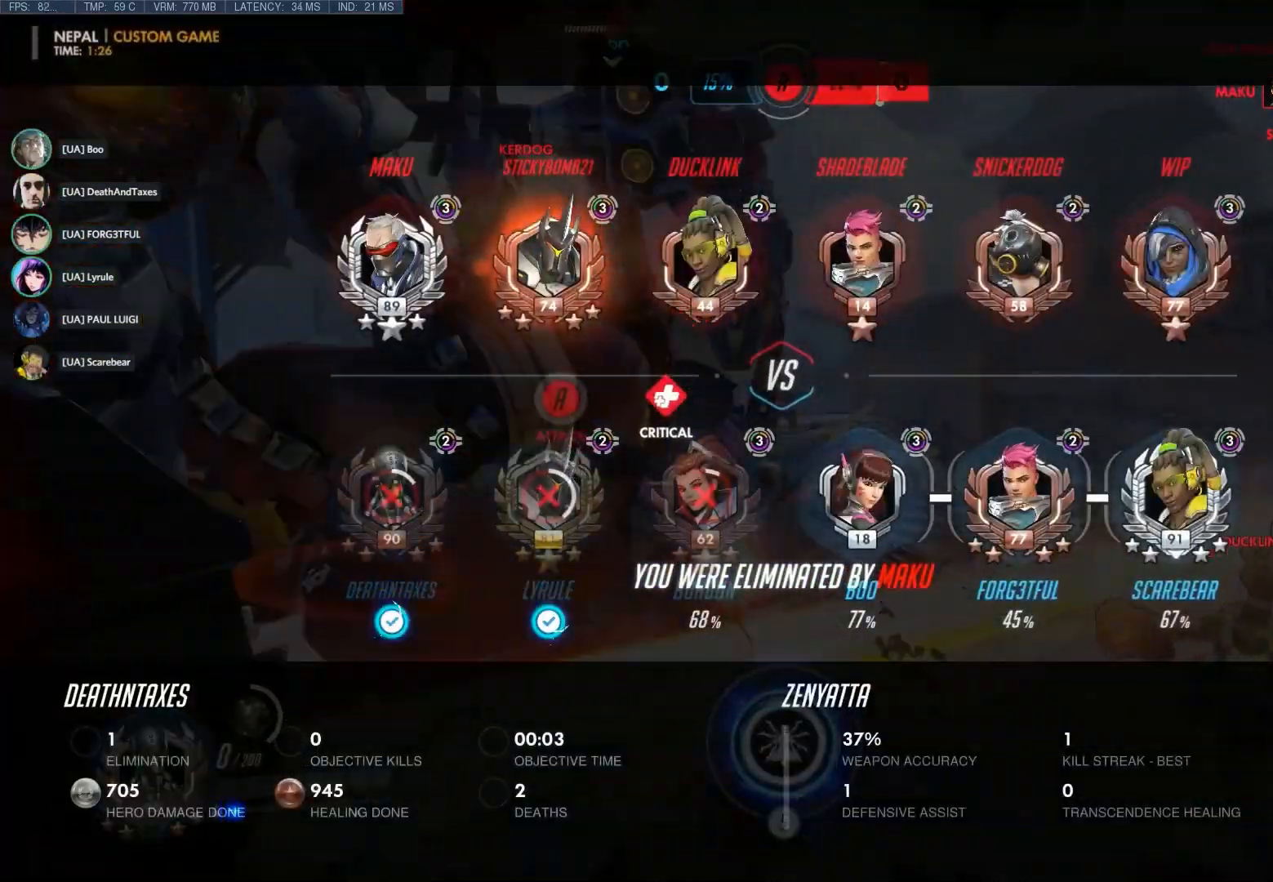
{"keys": ["tab"], "mouse": [], "events": []}
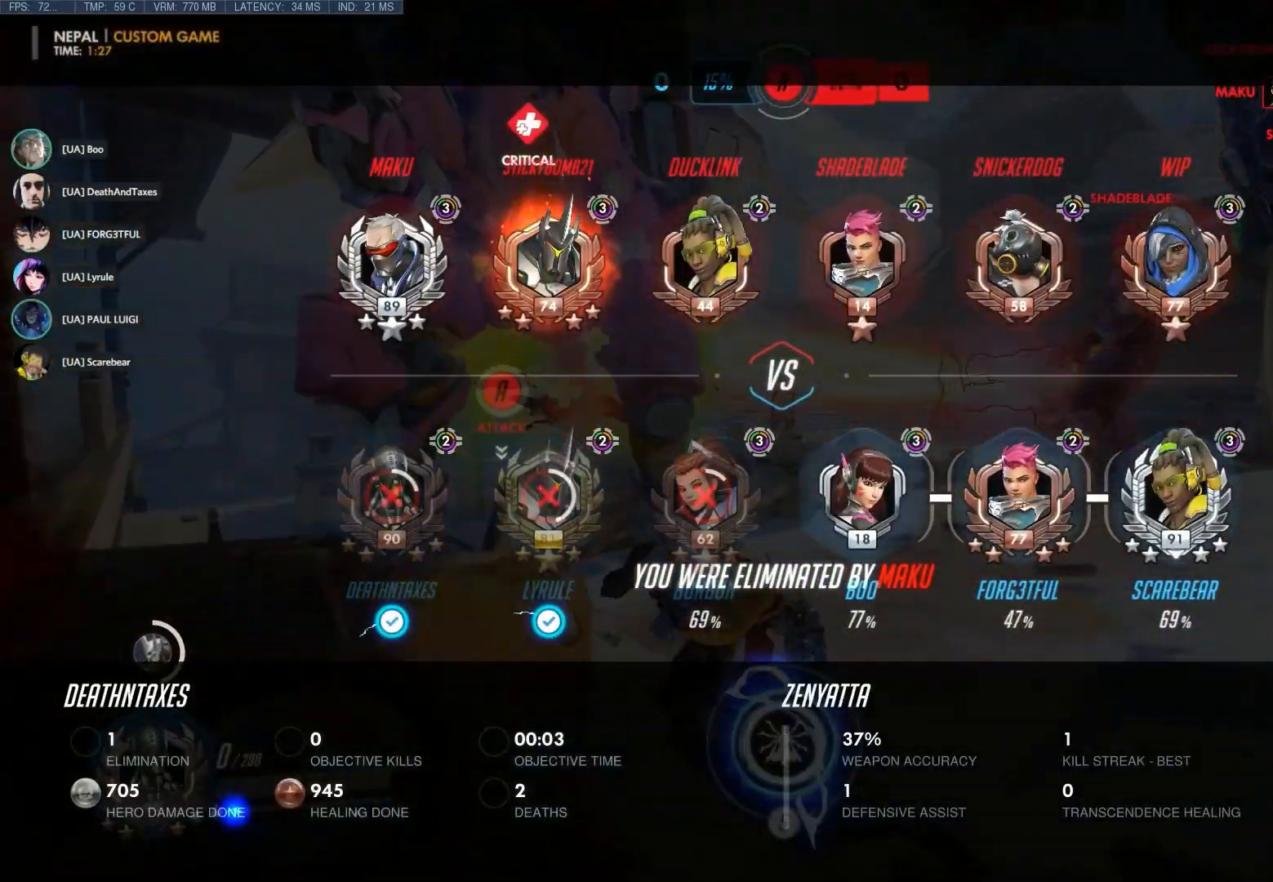
{"keys": ["tab"], "mouse": [], "events": []}
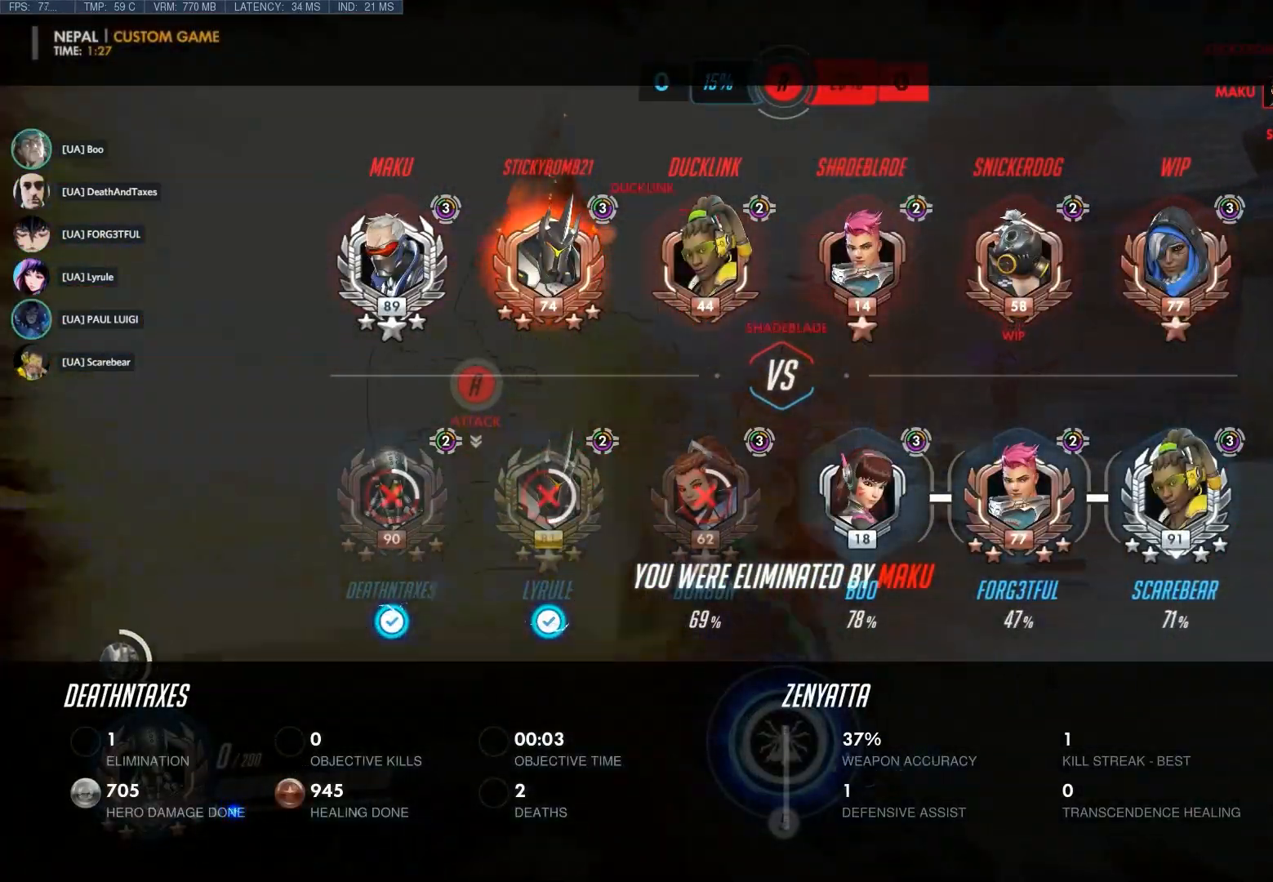
{"keys": ["tab"], "mouse": [], "events": []}
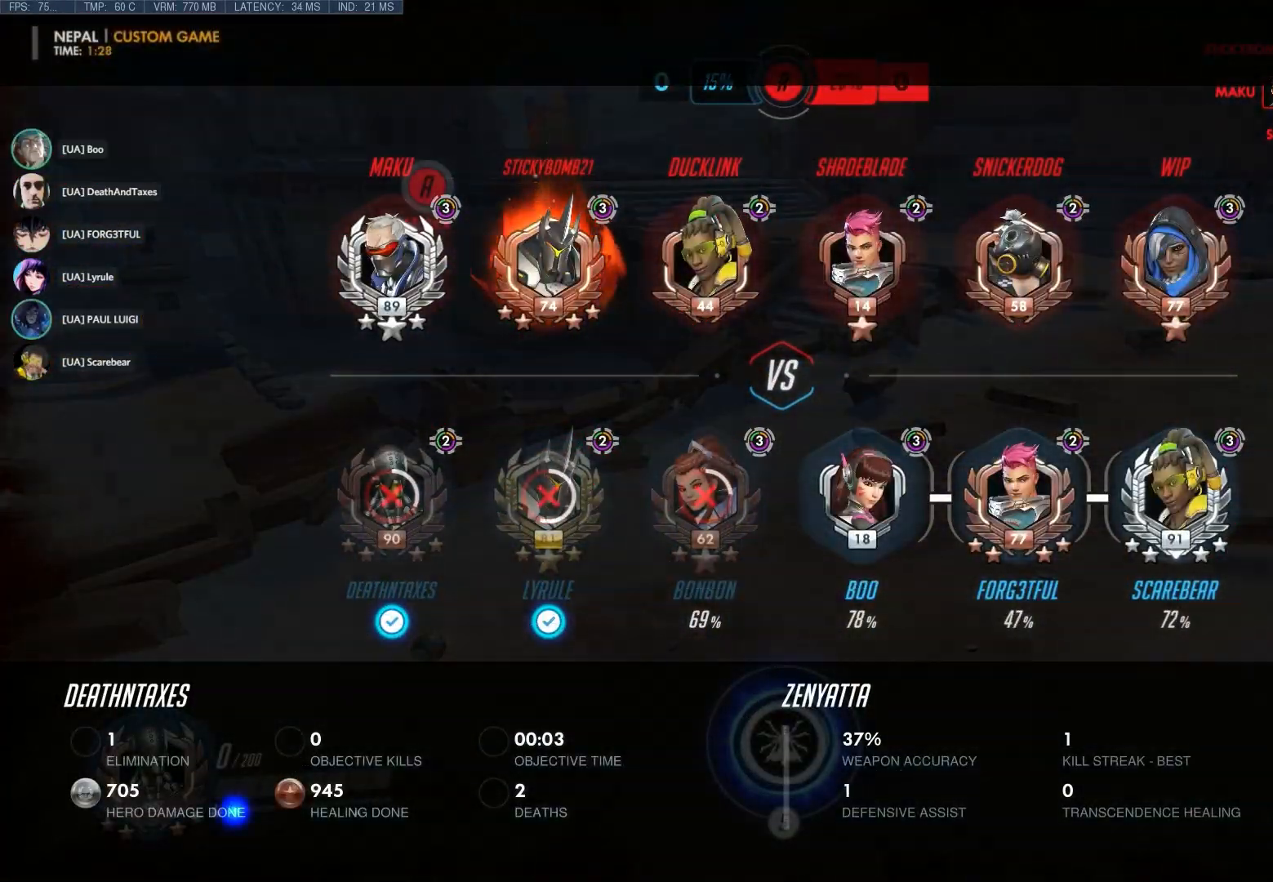
{"keys": ["tab"], "mouse": [], "events": []}
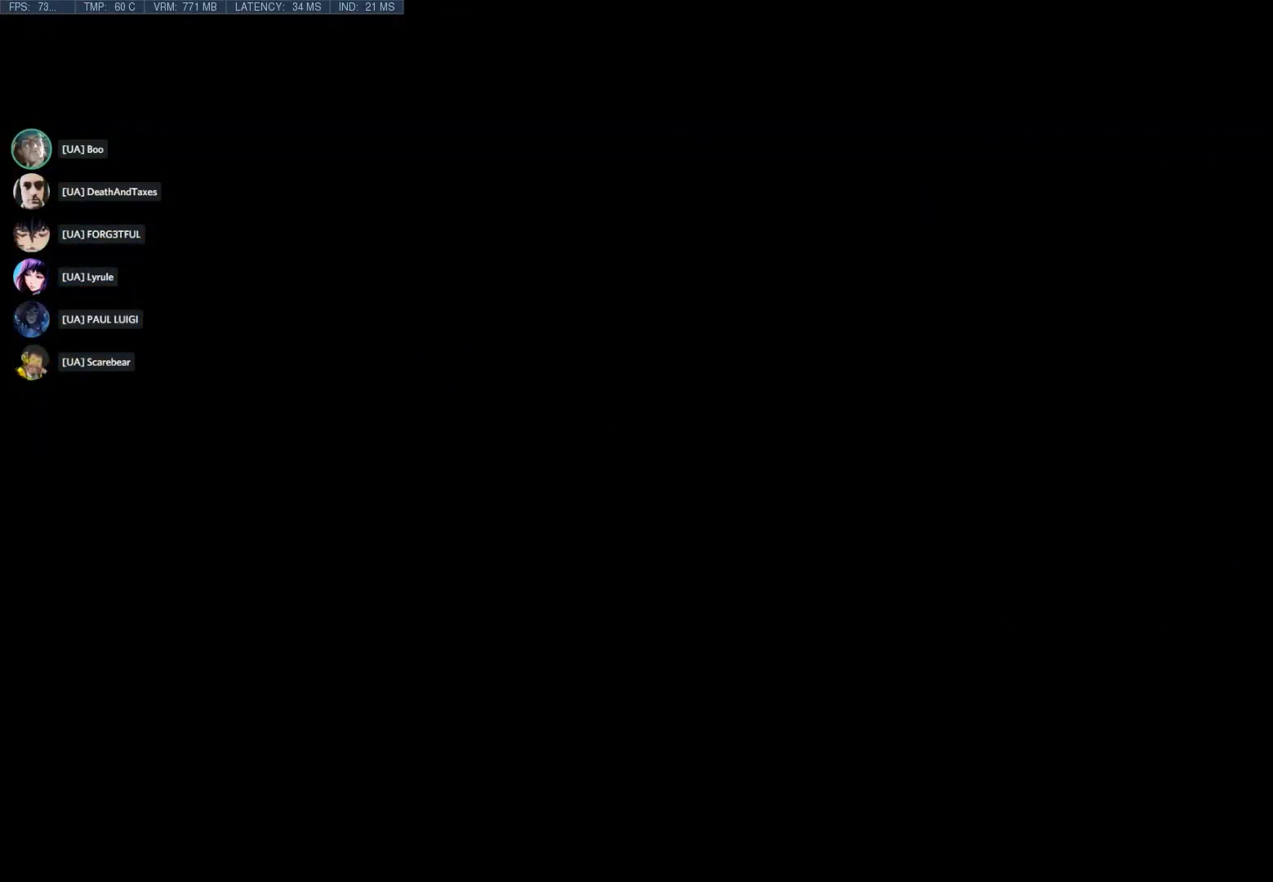
{"keys": ["tab"], "mouse": [], "events": []}
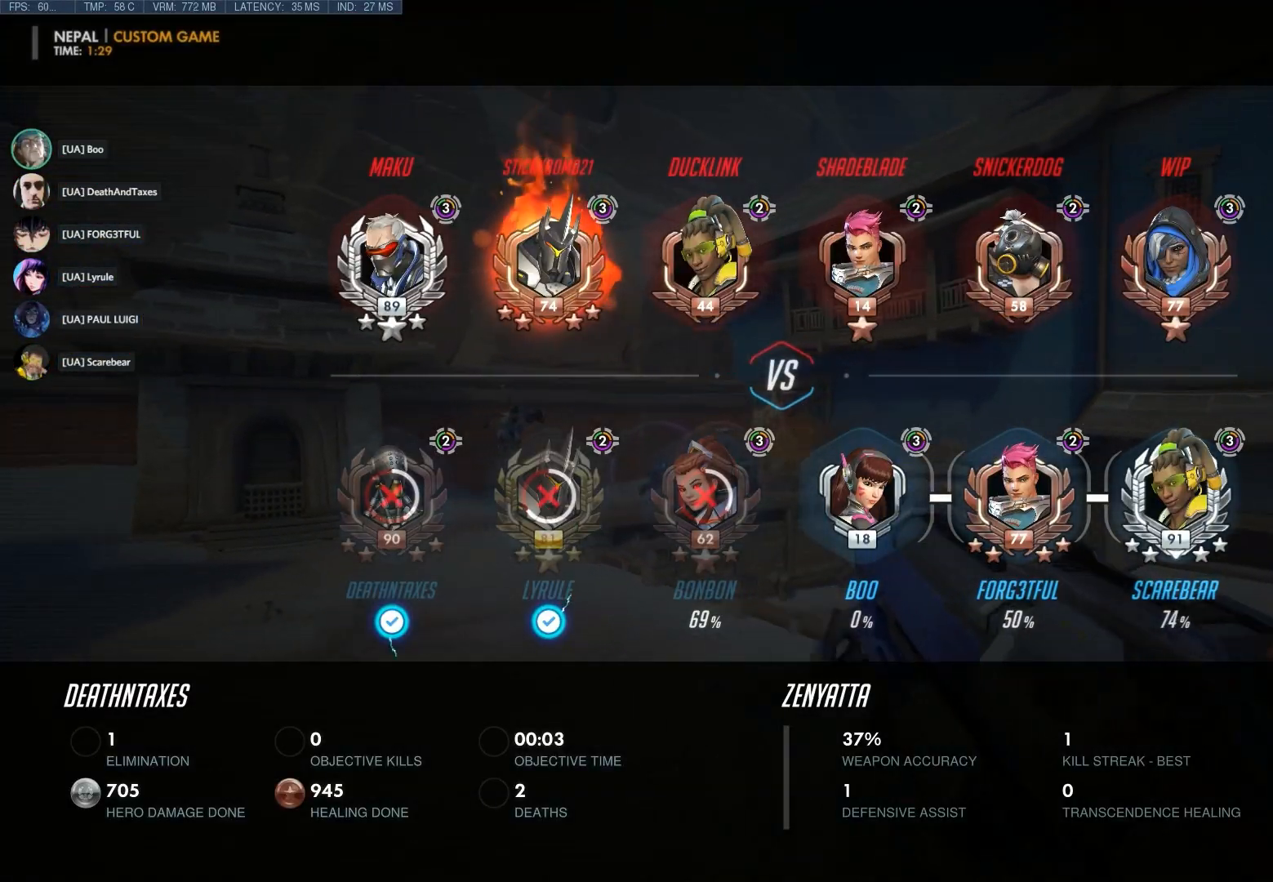
{"keys": ["tab"], "mouse": [], "events": []}
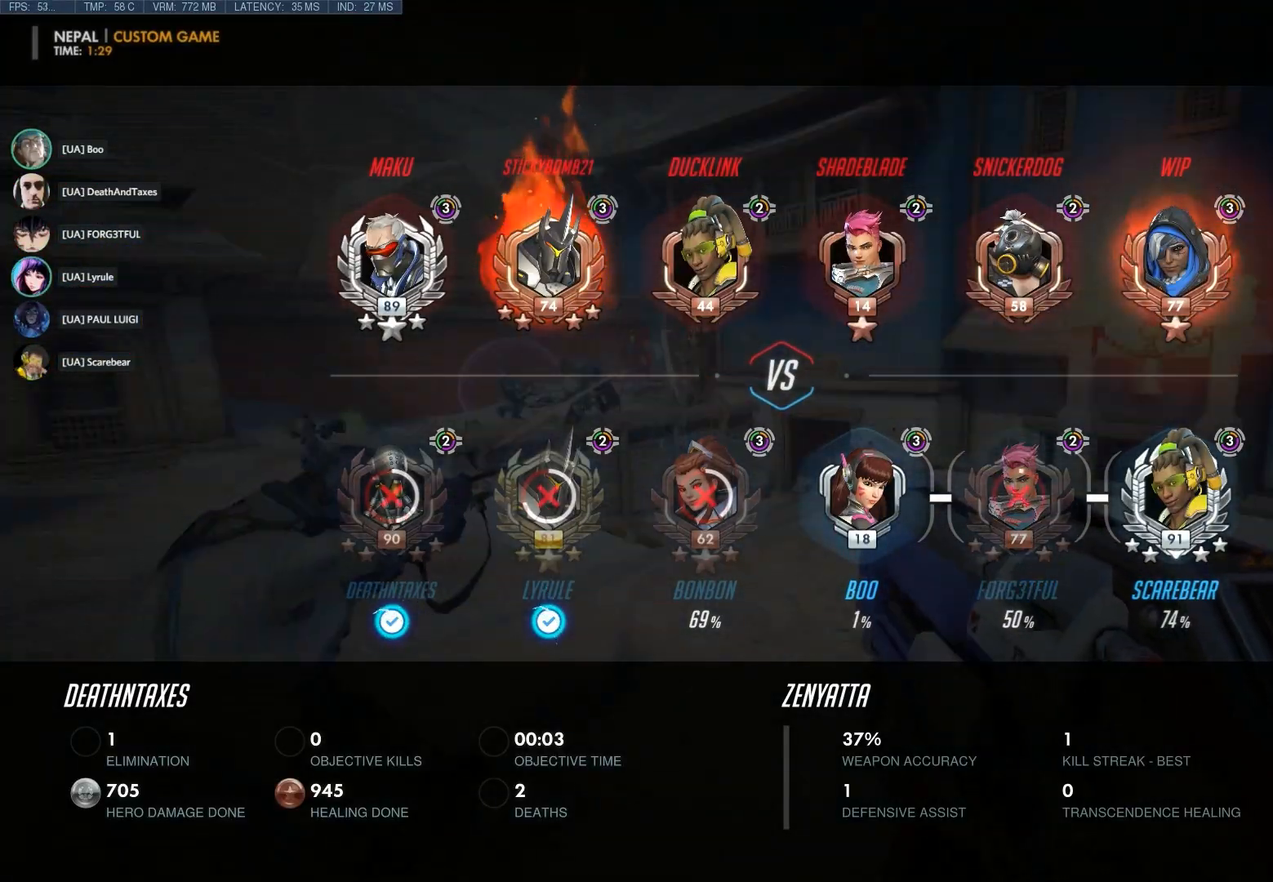
{"keys": ["tab"], "mouse": [], "events": []}
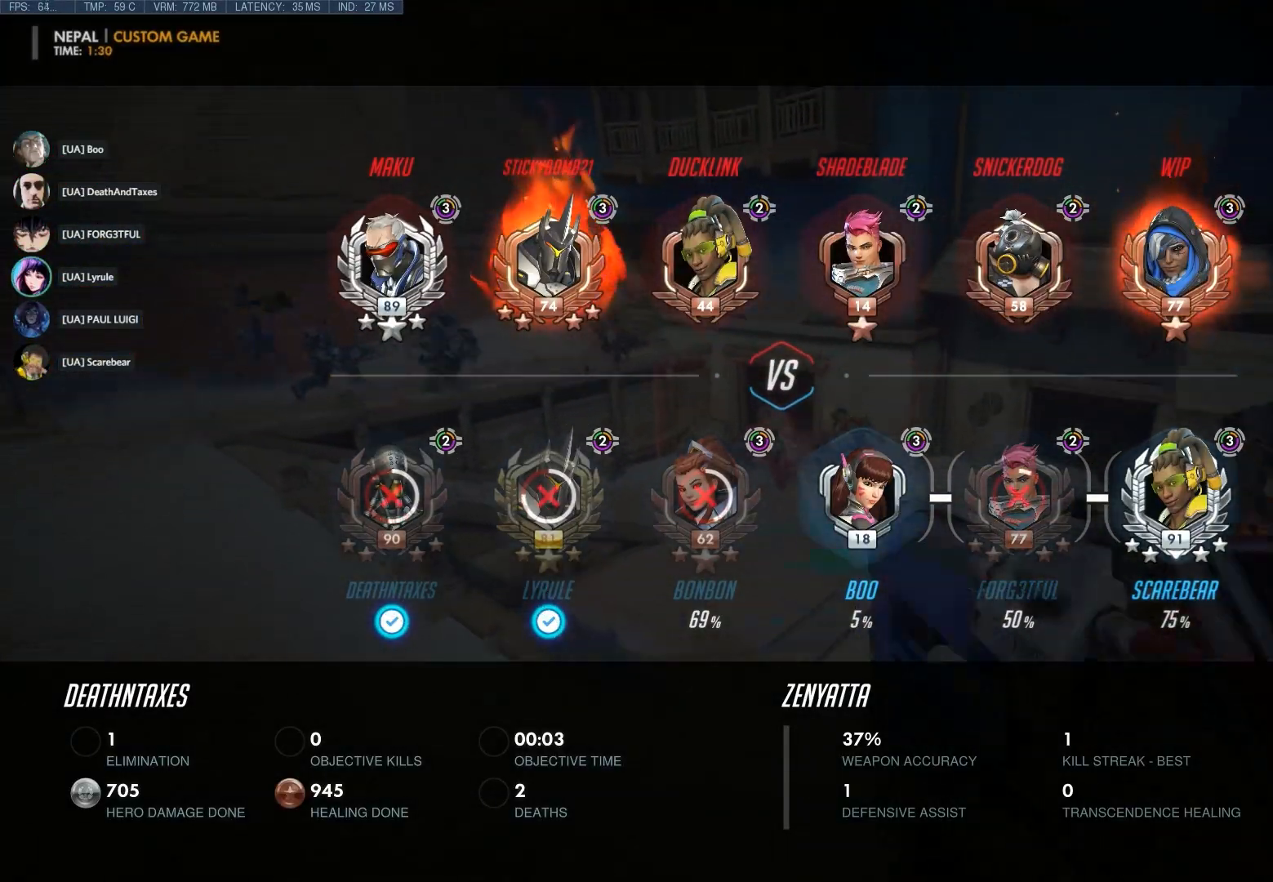
{"keys": ["tab"], "mouse": [], "events": []}
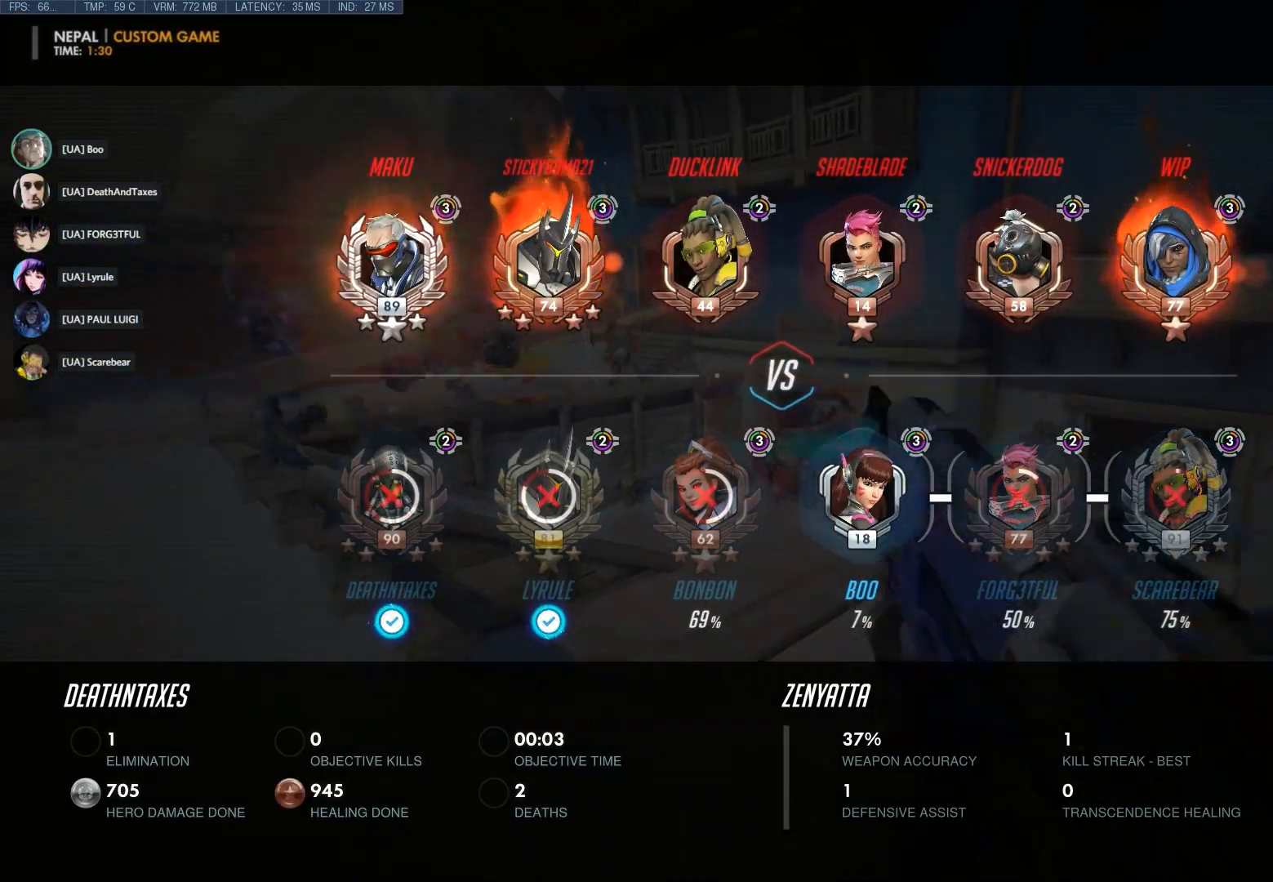
{"keys": [], "mouse": [], "events": [[483, "tab", "up"]]}
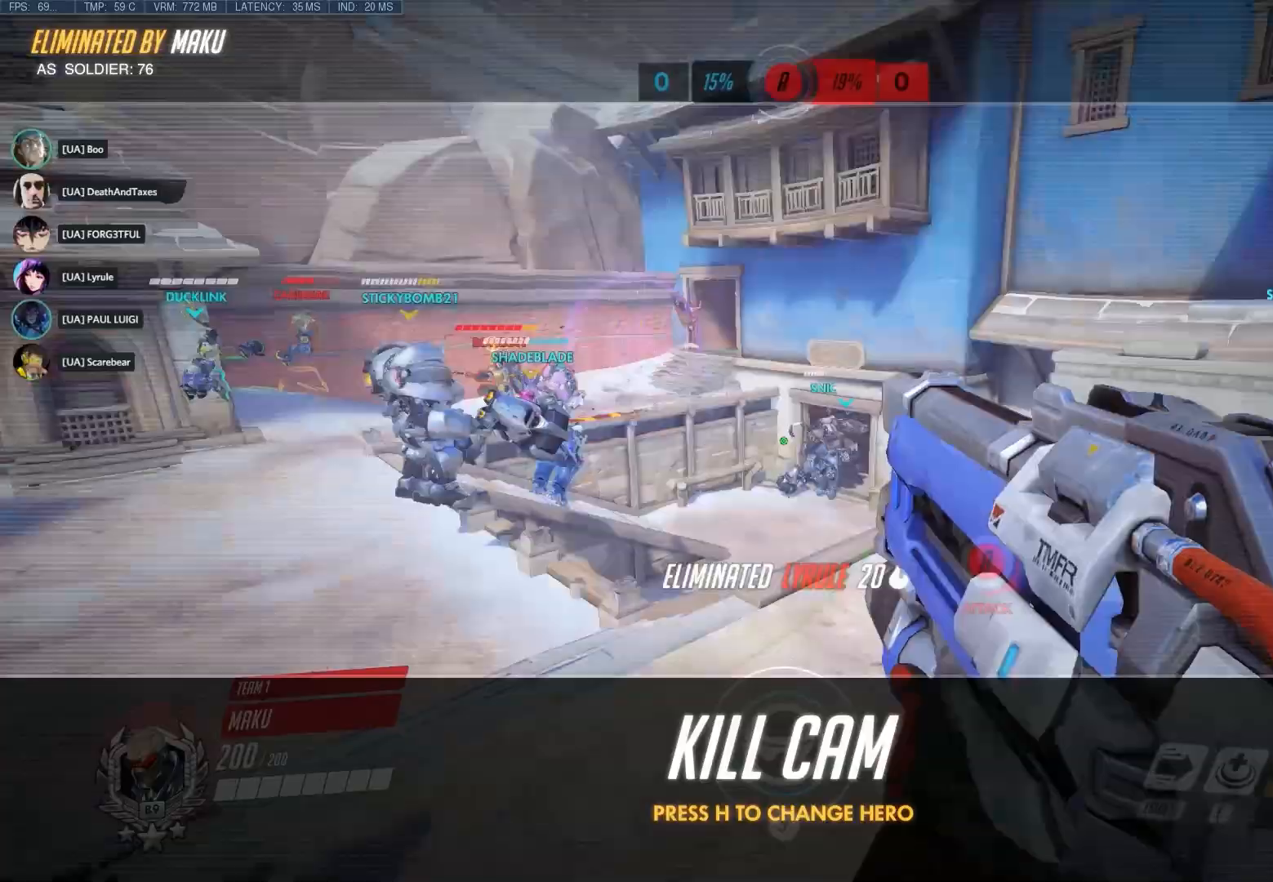
{"keys": [], "mouse": [], "events": []}
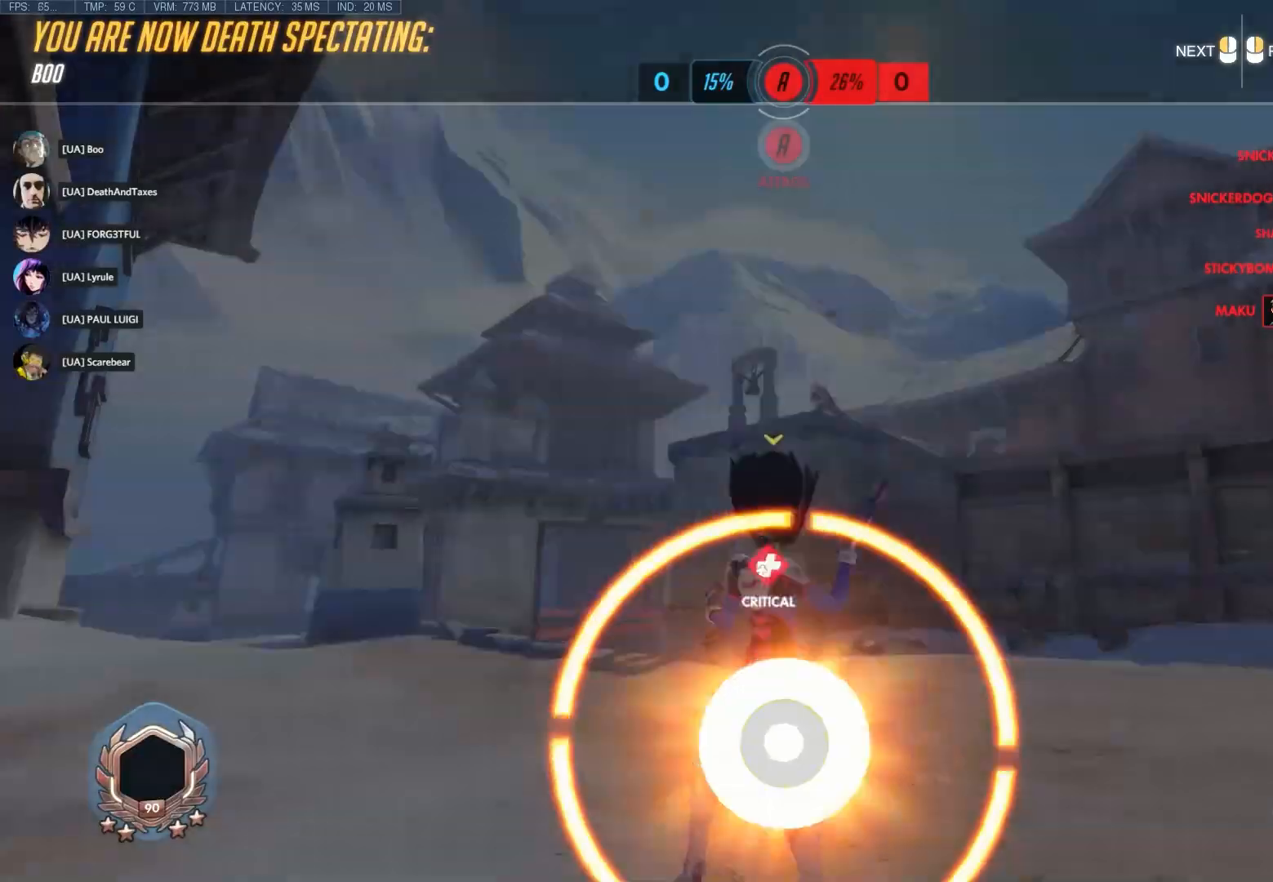
{"keys": [], "mouse": [], "events": []}
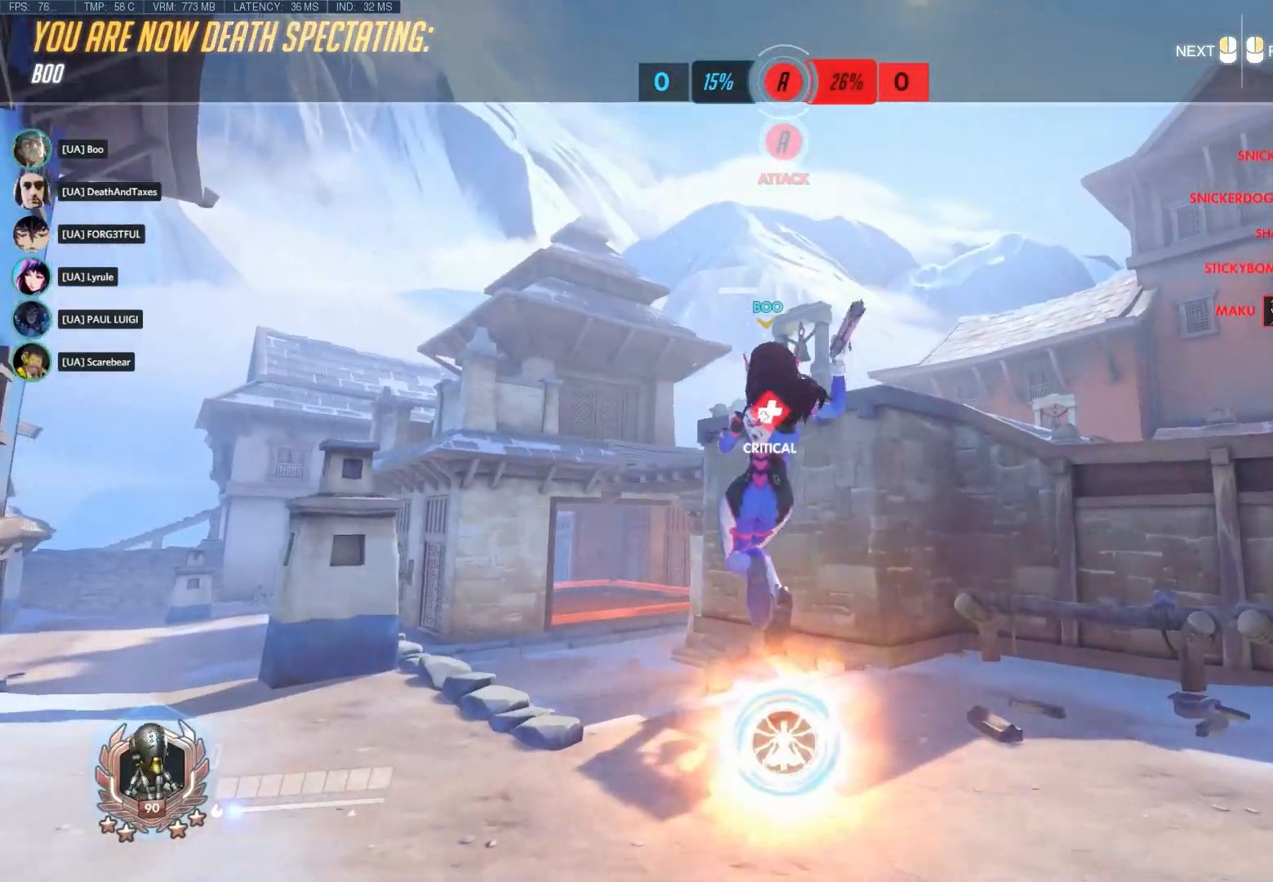
{"keys": [], "mouse": [], "events": []}
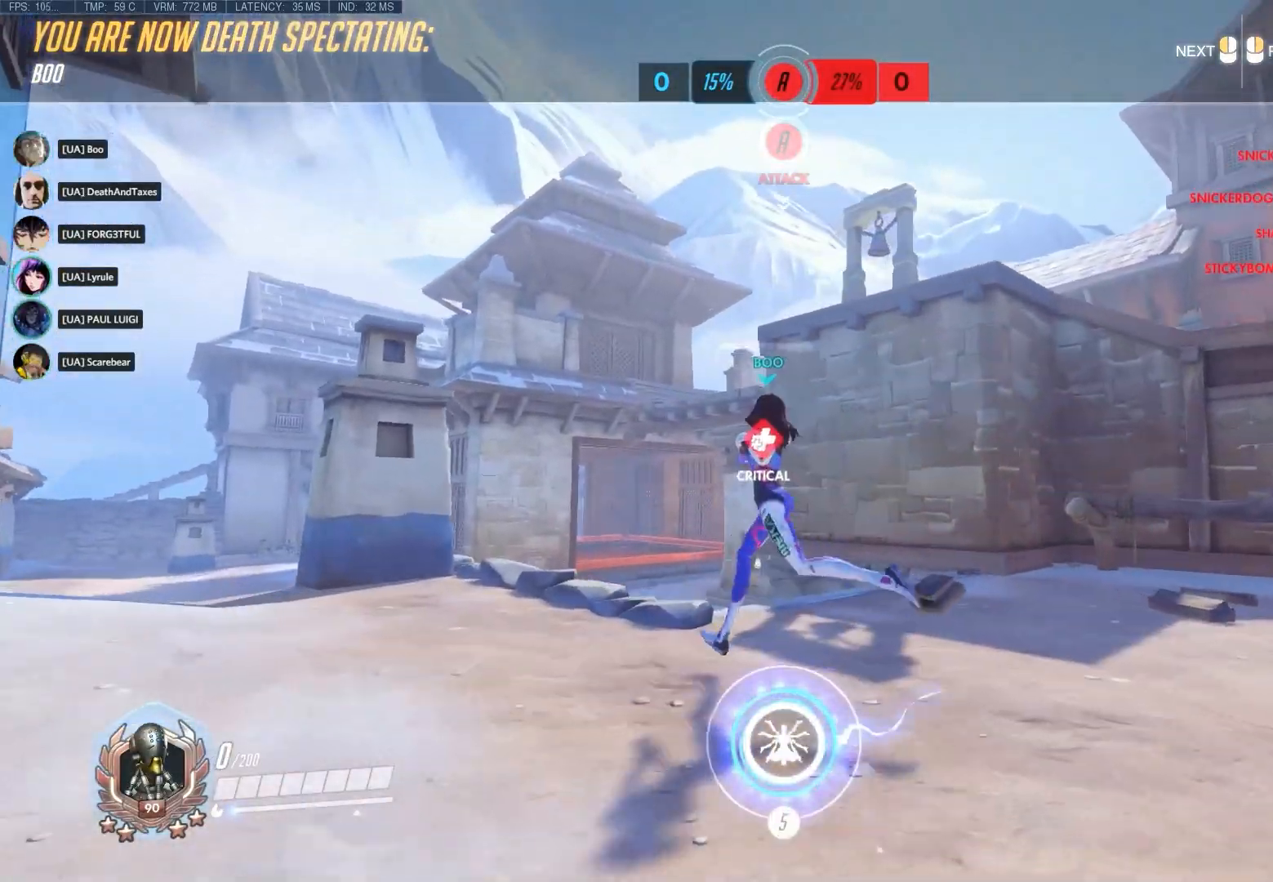
{"keys": [], "mouse": [], "events": []}
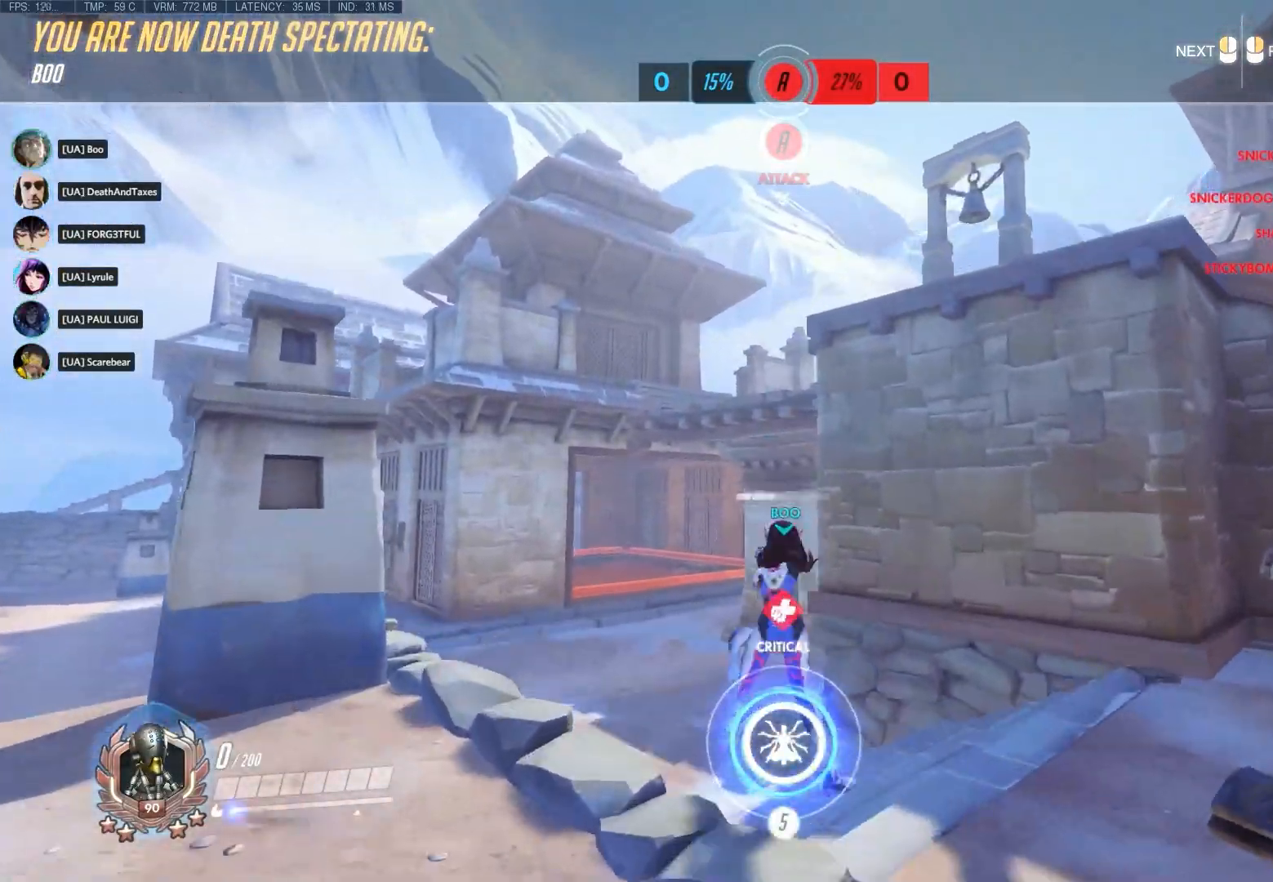
{"keys": [], "mouse": [], "events": []}
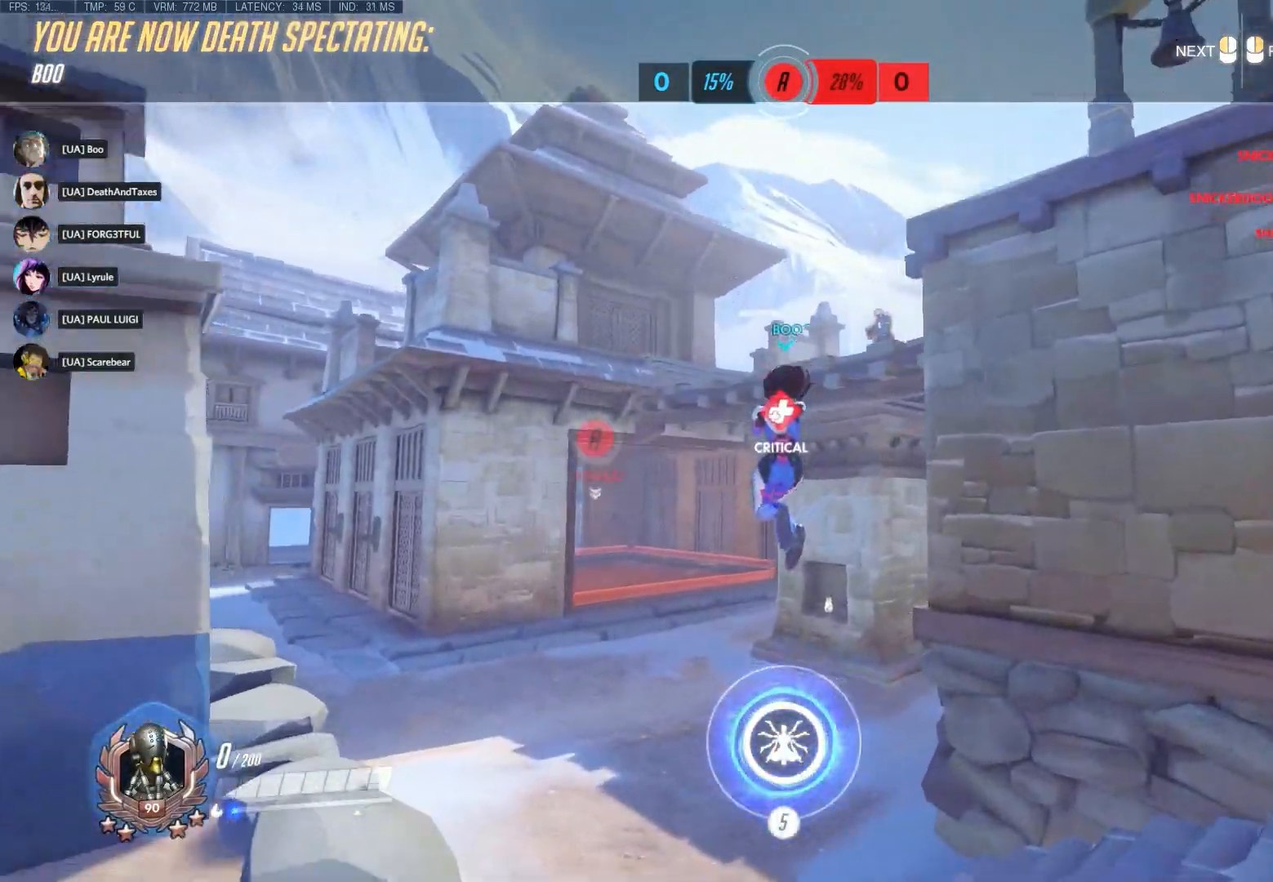
{"keys": [], "mouse": [], "events": []}
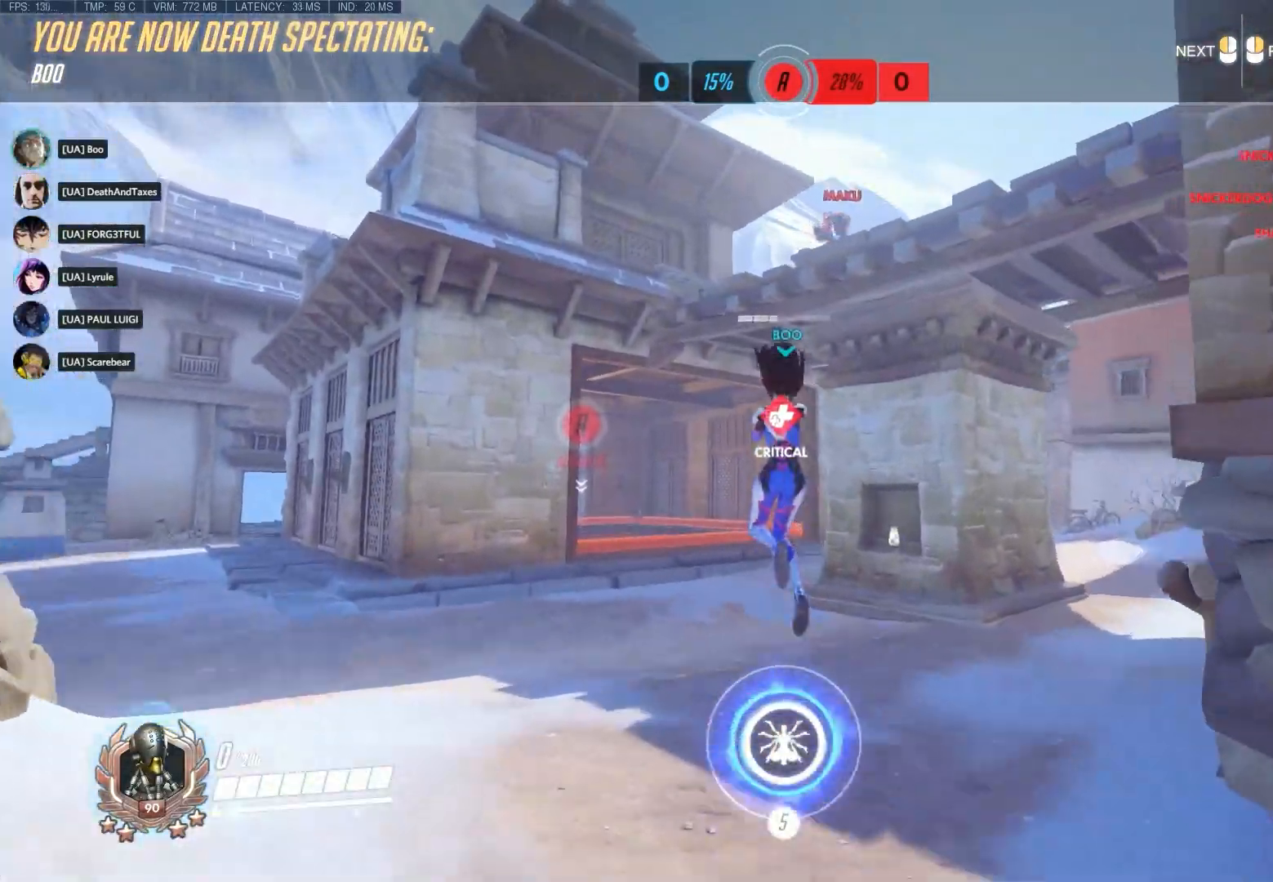
{"keys": [], "mouse": [], "events": []}
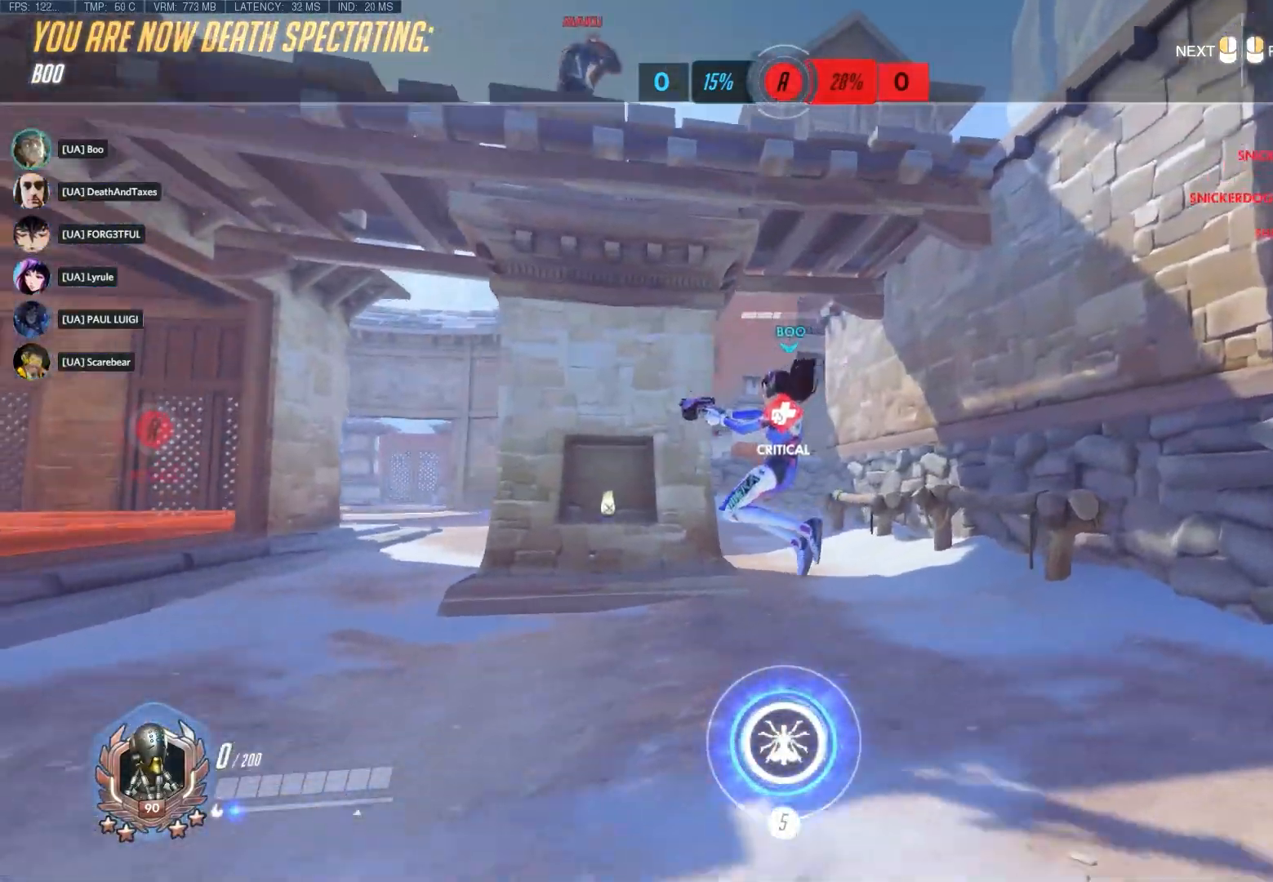
{"keys": [], "mouse": [], "events": []}
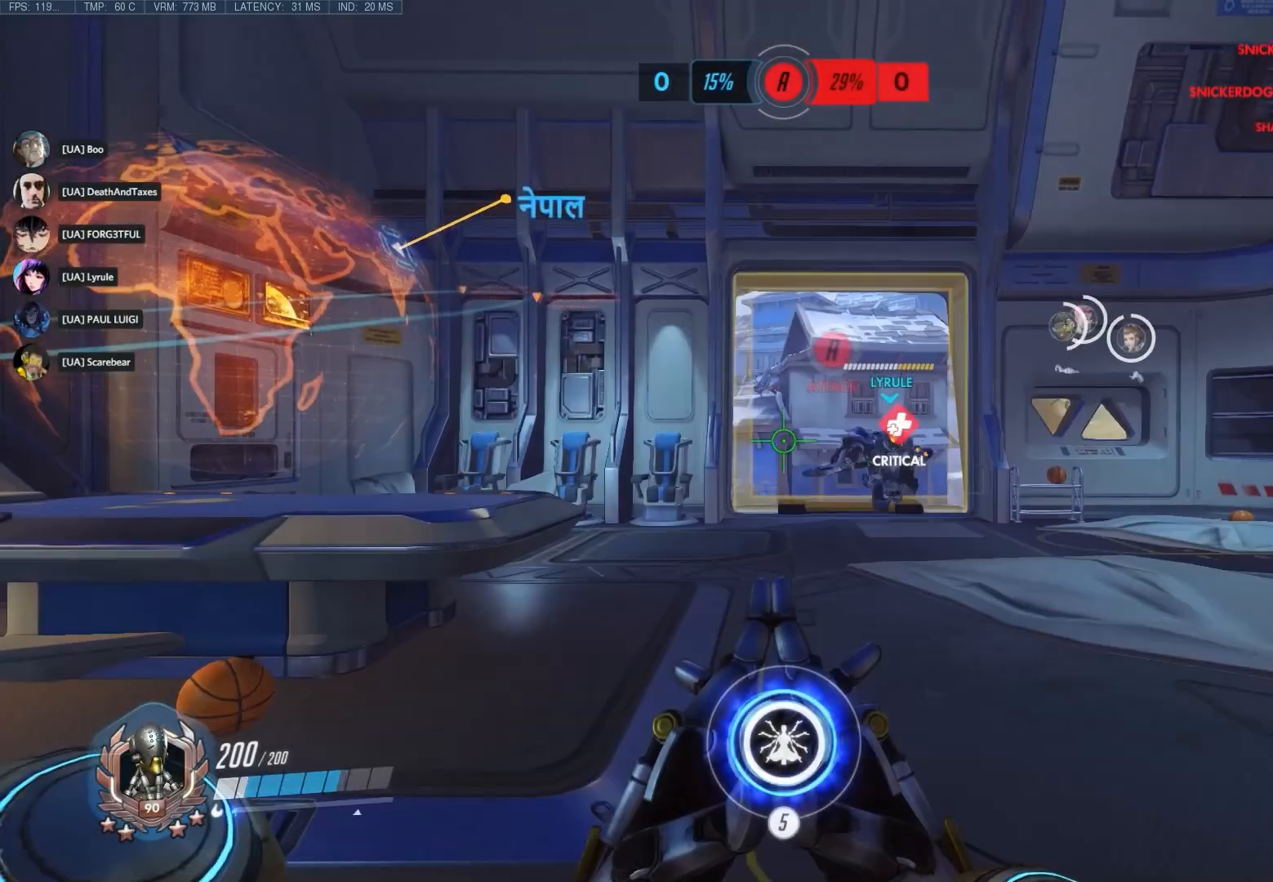
{"keys": ["w"], "mouse": [], "events": [[83, "w", "down"]]}
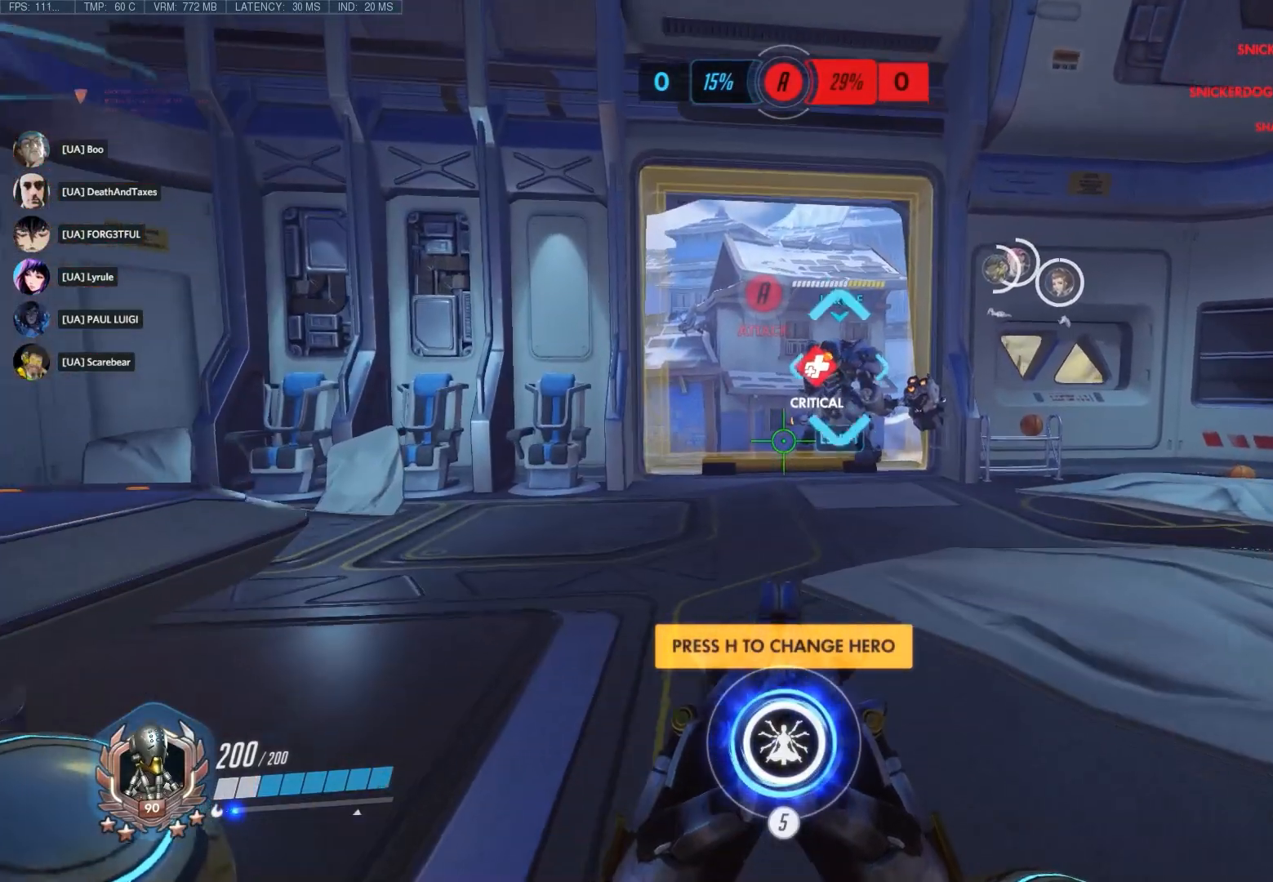
{"keys": ["a", "w"], "mouse": ["wheel_up"], "events": [[283, "a", "down"], [450, "mouse_wheel_up", "down"]]}
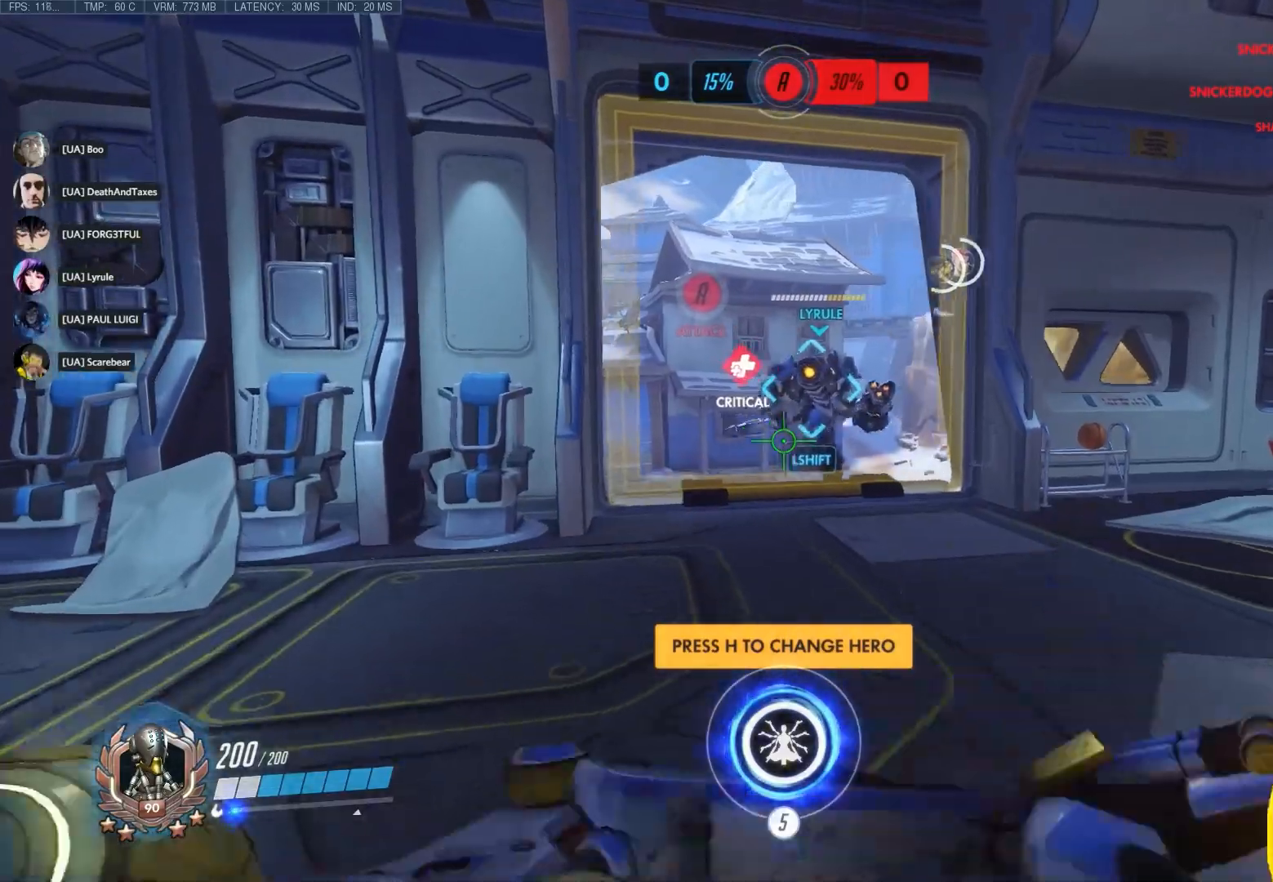
{"keys": ["w"], "mouse": [], "events": [[17, "mouse_wheel_up", "up"], [200, "a", "up"]]}
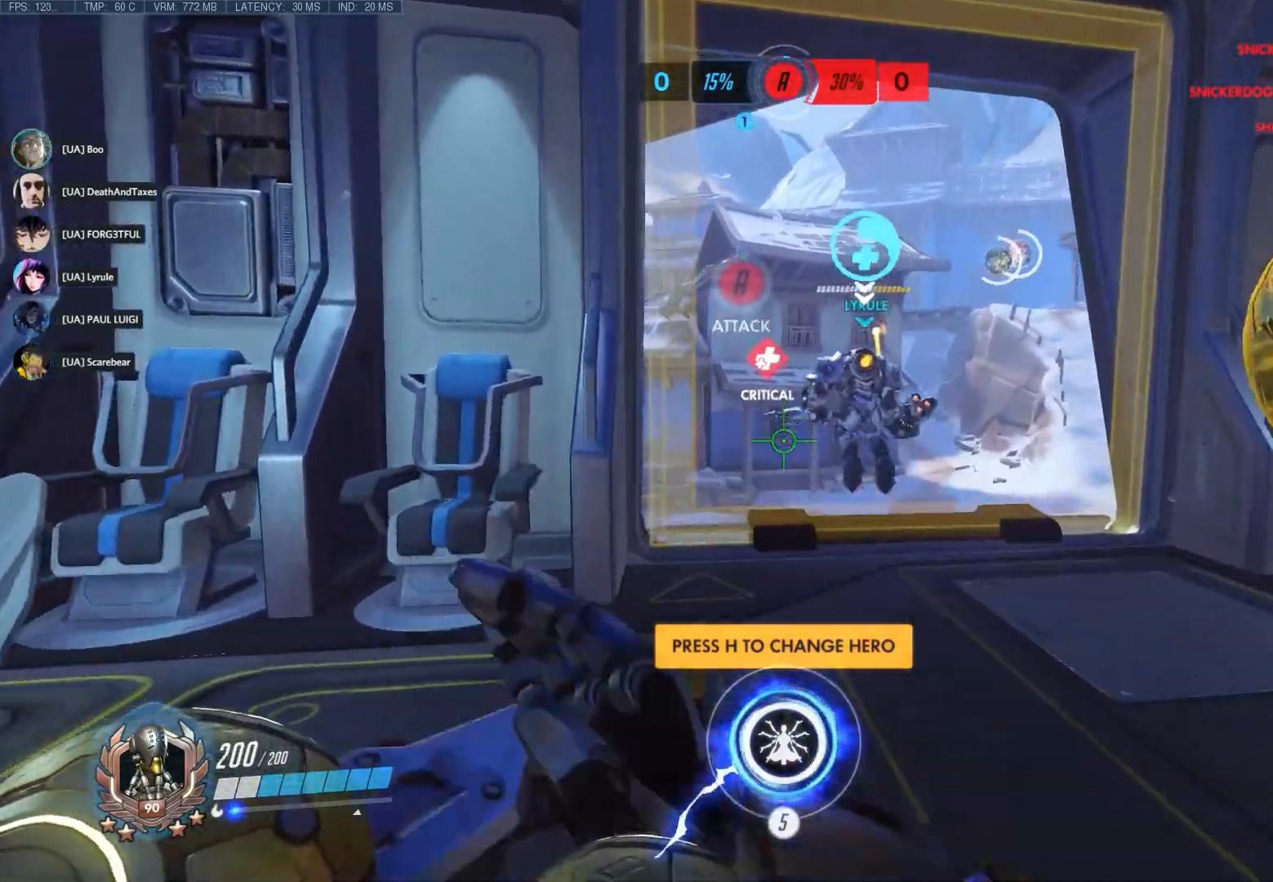
{"keys": ["d", "w"], "mouse": [], "events": [[450, "d", "down"]]}
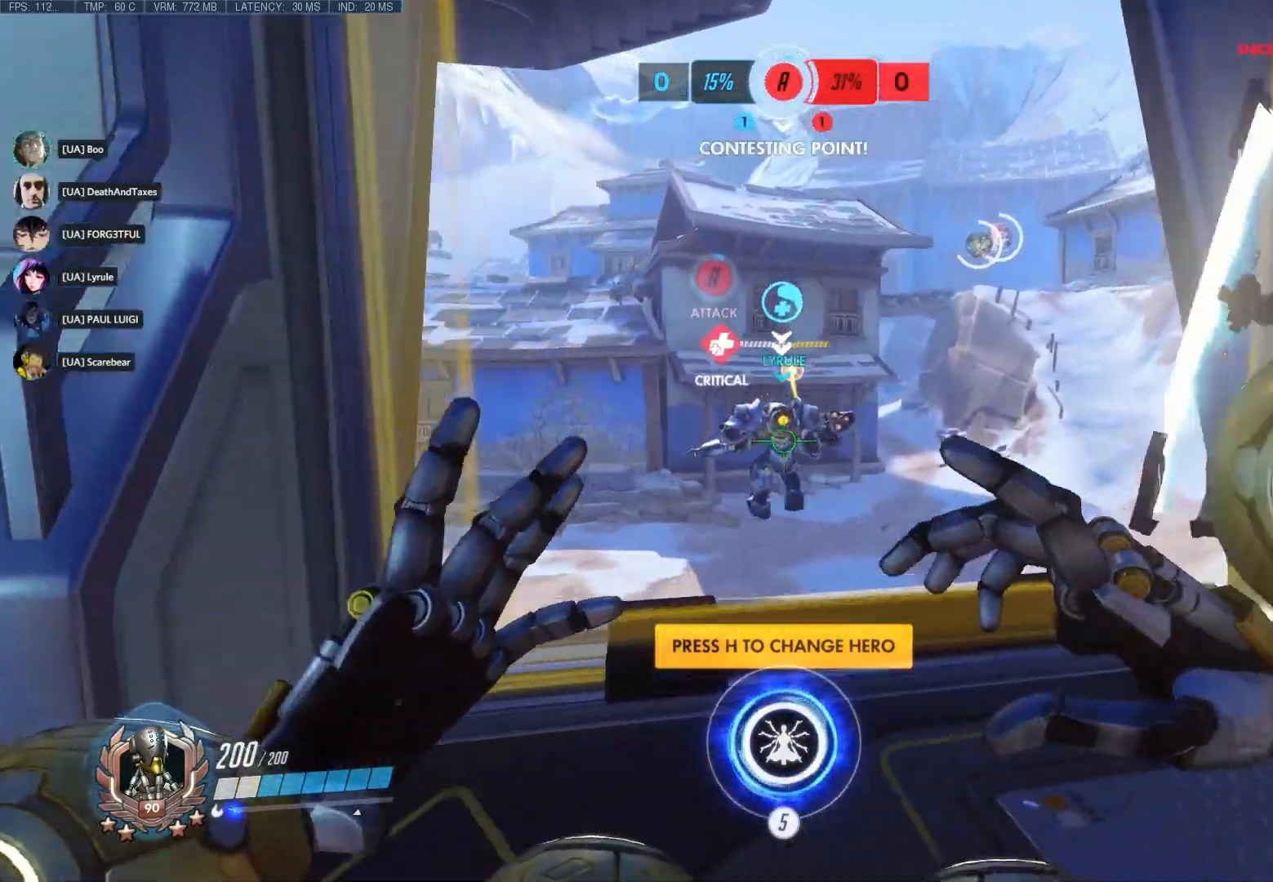
{"keys": ["w"], "mouse": [], "events": [[67, "d", "up"]]}
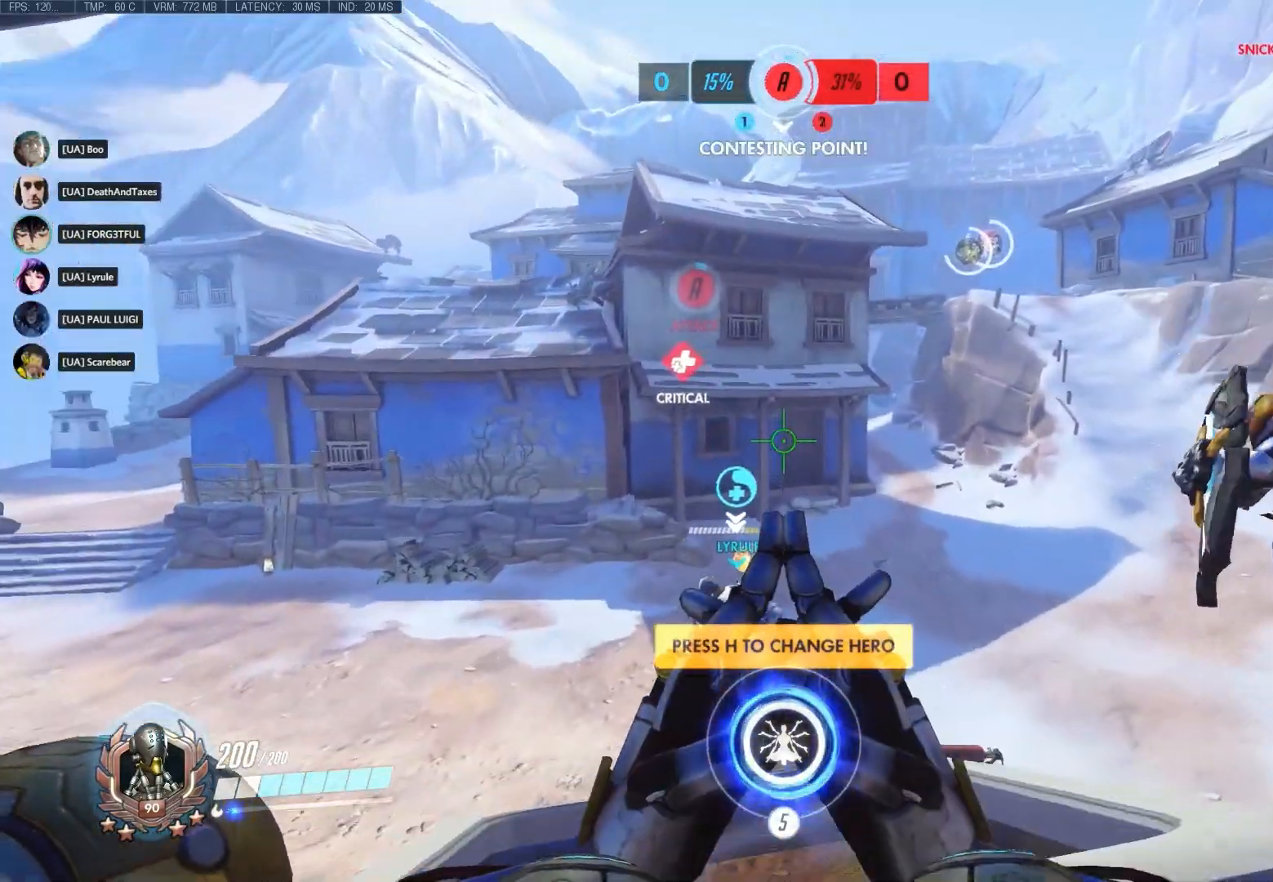
{"keys": ["w"], "mouse": [], "events": []}
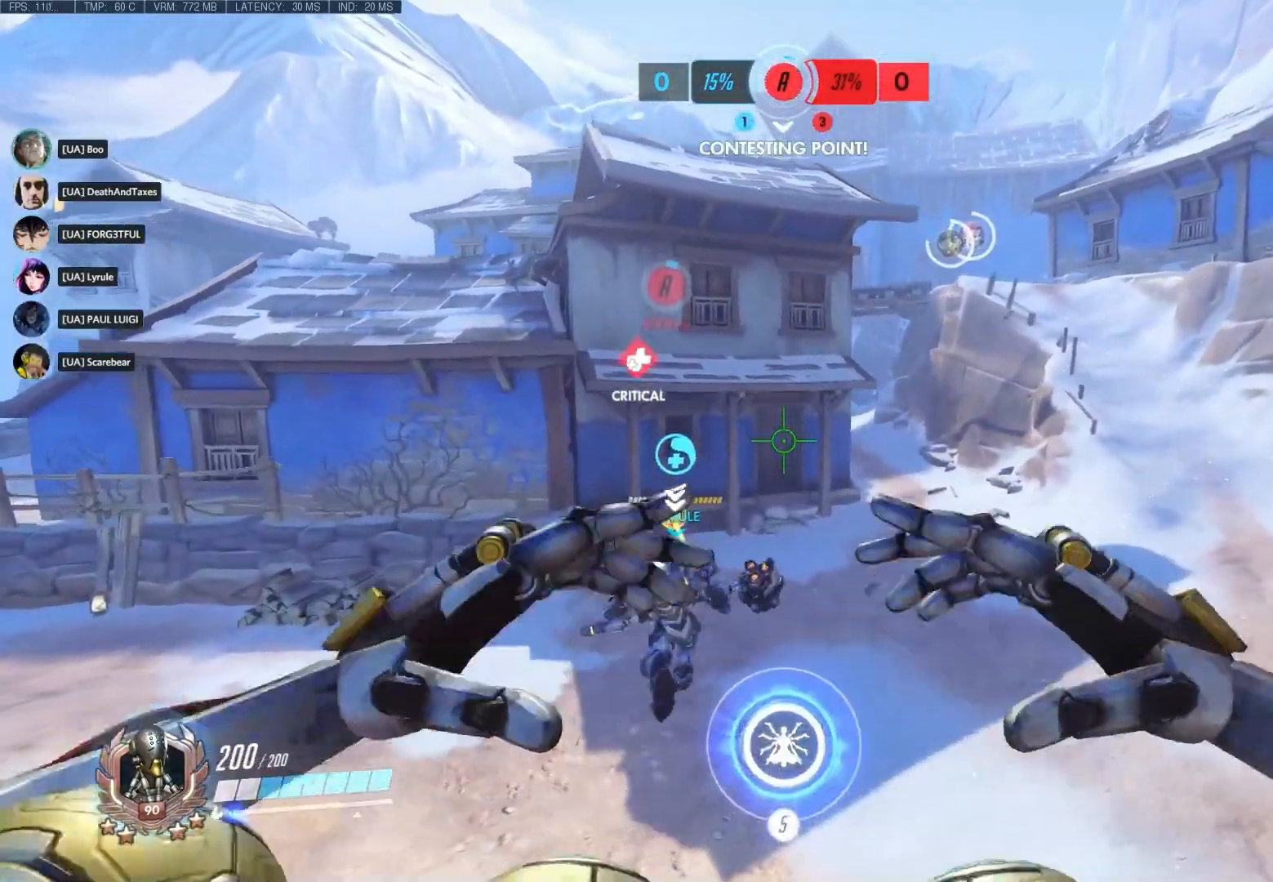
{"keys": ["d", "w"], "mouse": [], "events": [[400, "d", "down"]]}
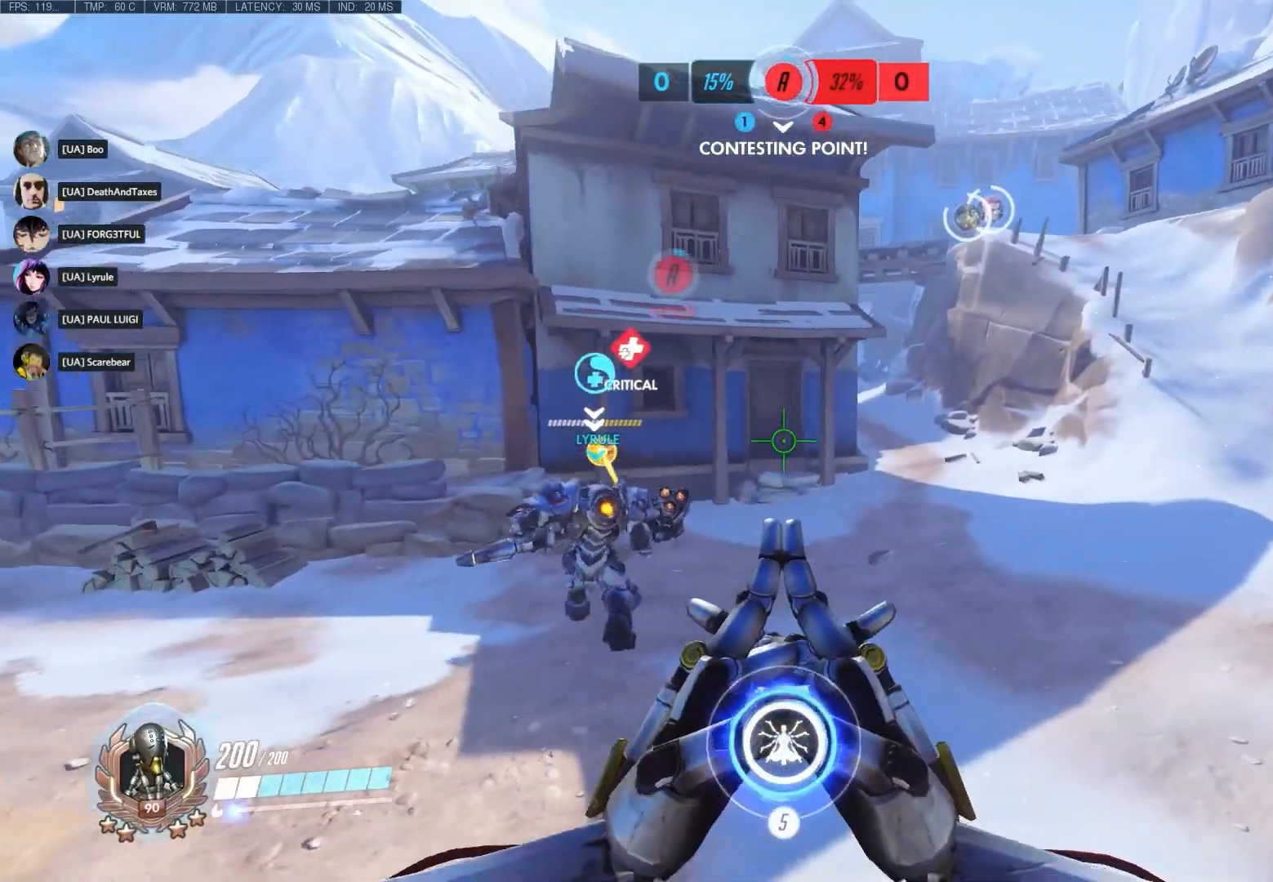
{"keys": ["d", "w"], "mouse": [], "events": []}
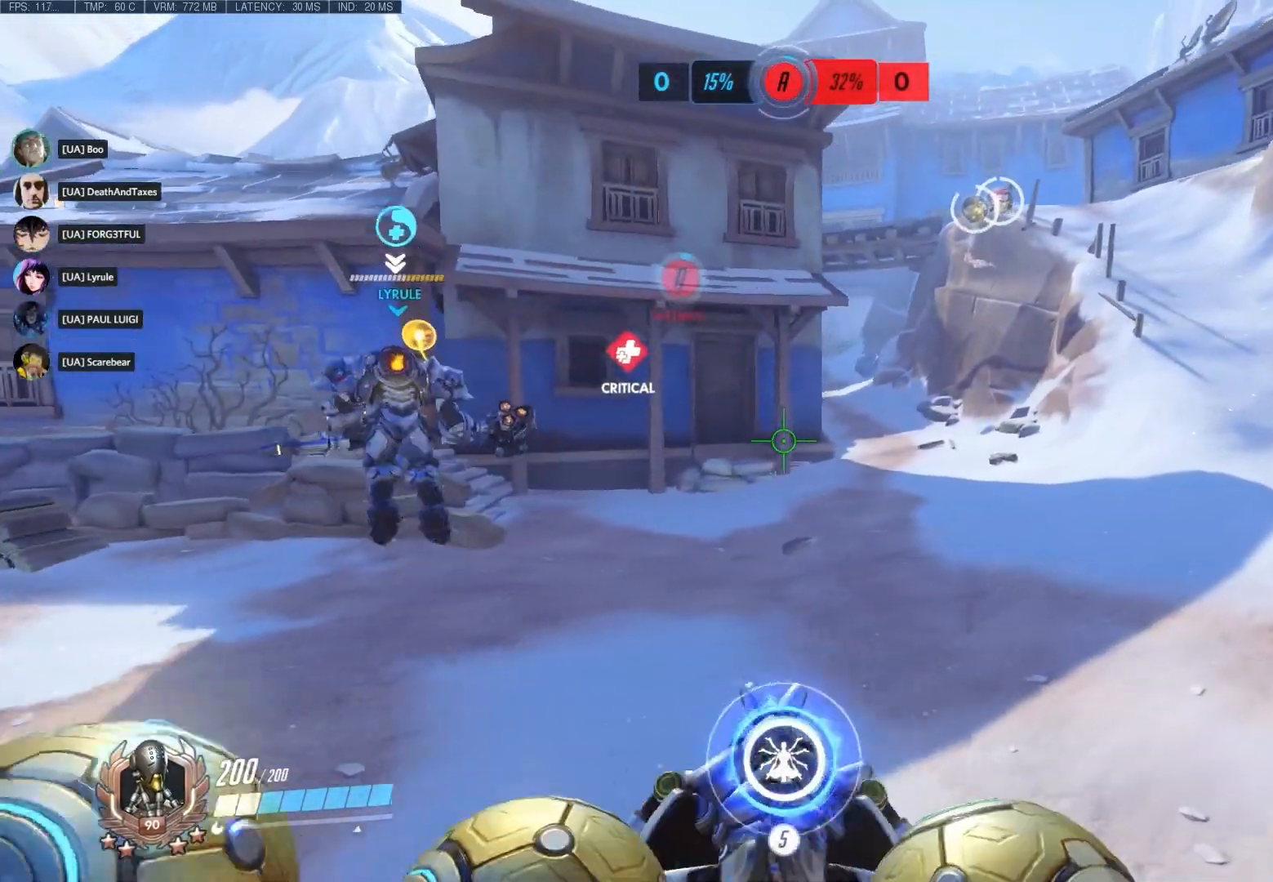
{"keys": ["w"], "mouse": [], "events": [[167, "d", "up"]]}
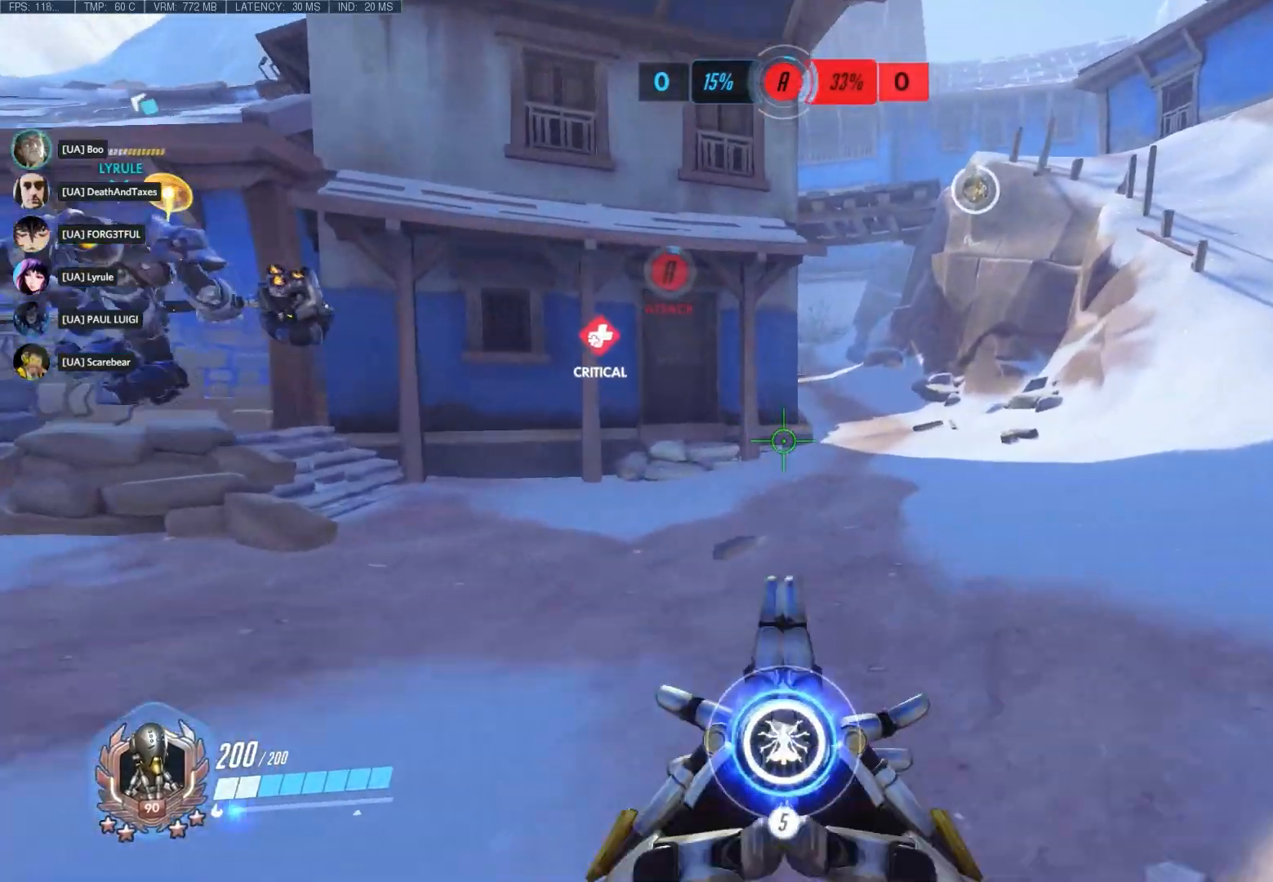
{"keys": ["w"], "mouse": [], "events": [[83, "d", "down"], [267, "d", "up"]]}
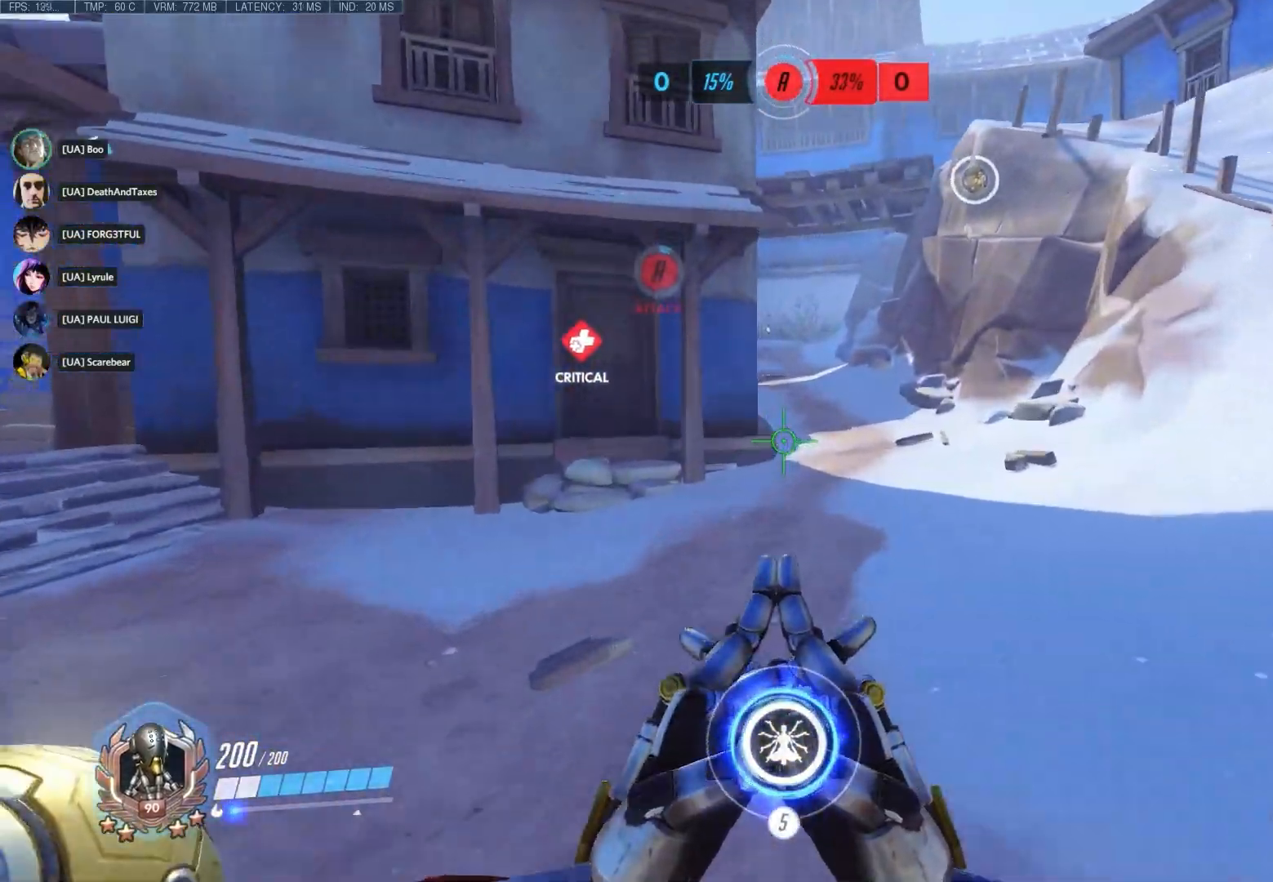
{"keys": ["w"], "mouse": [], "events": [[100, "d", "down"], [250, "d", "up"]]}